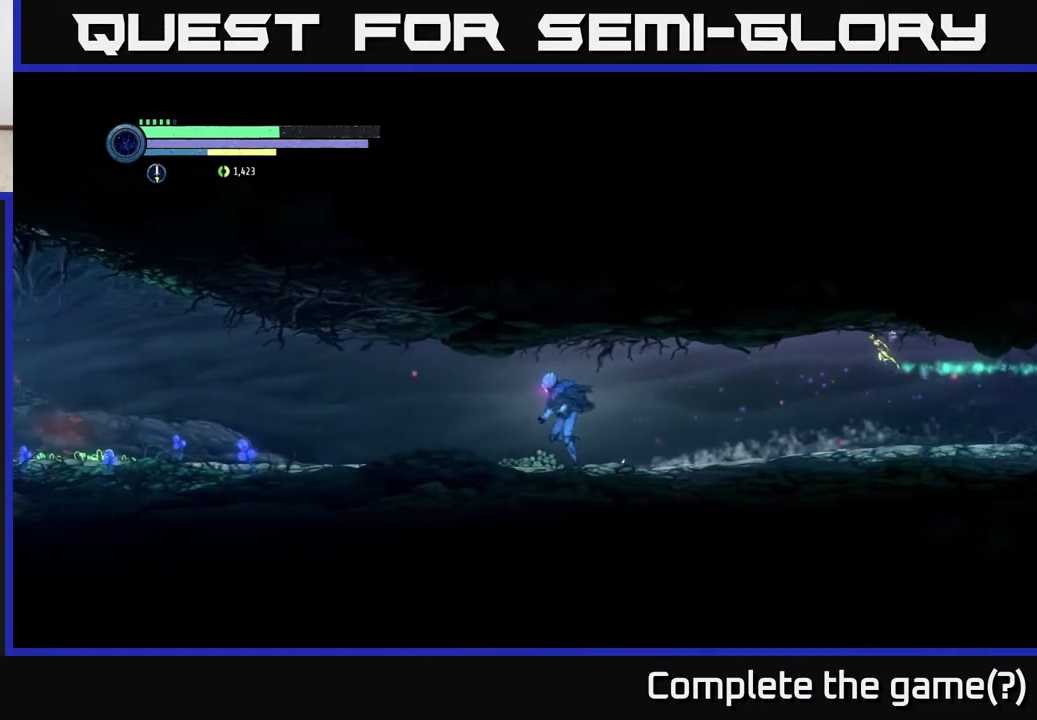
Gameplay with a controller (Xbox layout); each line is a JSON object with the inputs held at the frame after it. "events" lists button and stick changes between this image and that frame as [ms after this image, input, new state], when the widget could be followed in between.
{"buttons": ["R2"], "left_stick": "left", "right_stick": "center", "events": []}
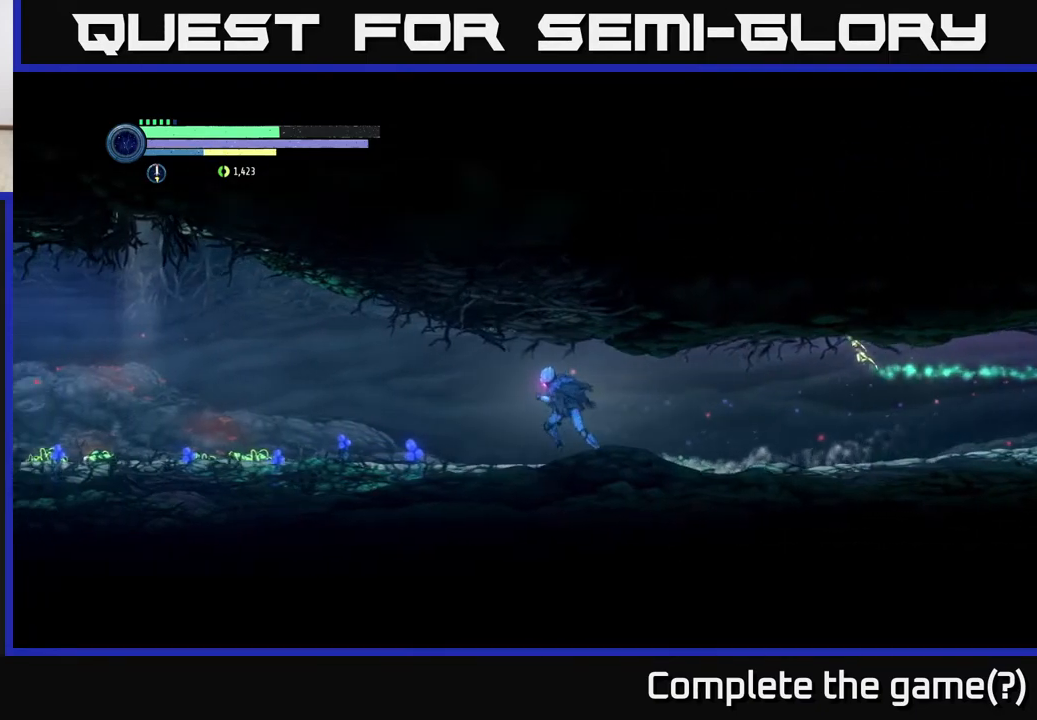
{"buttons": ["R2"], "left_stick": "left", "right_stick": "center", "events": []}
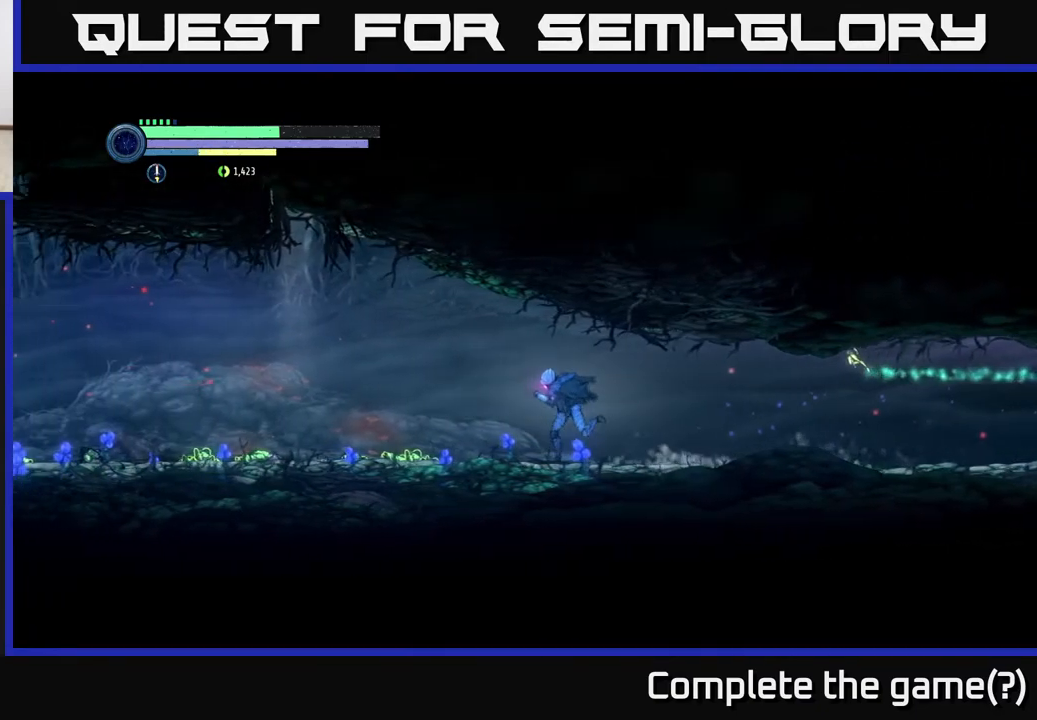
{"buttons": ["R2"], "left_stick": "left", "right_stick": "center", "events": []}
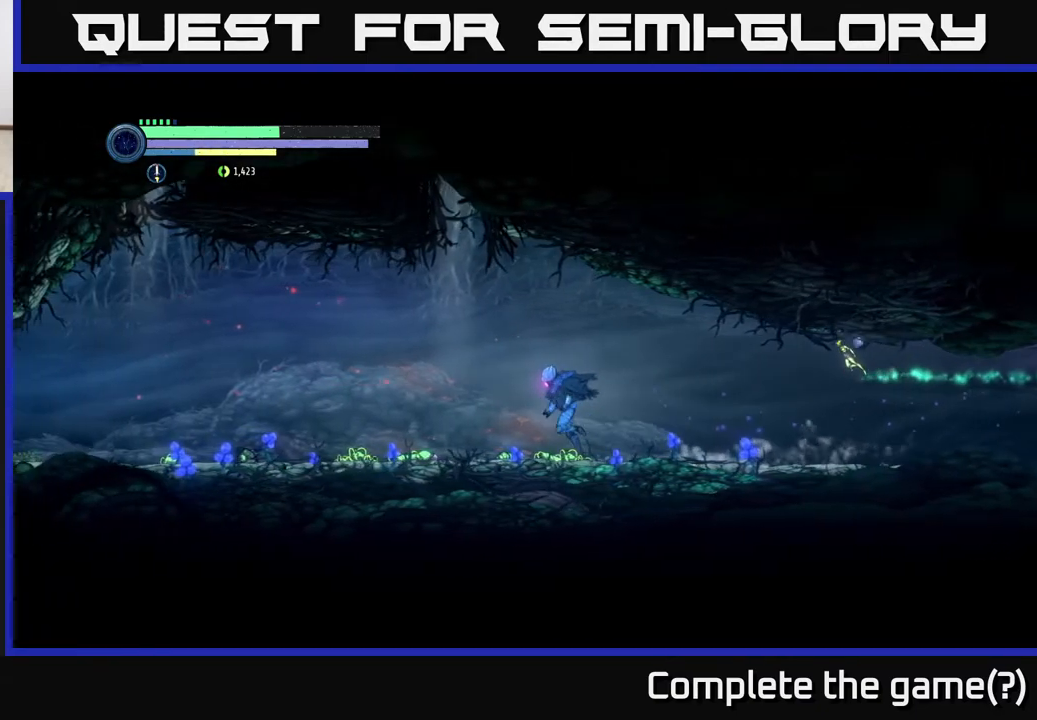
{"buttons": ["R2"], "left_stick": "left", "right_stick": "center", "events": []}
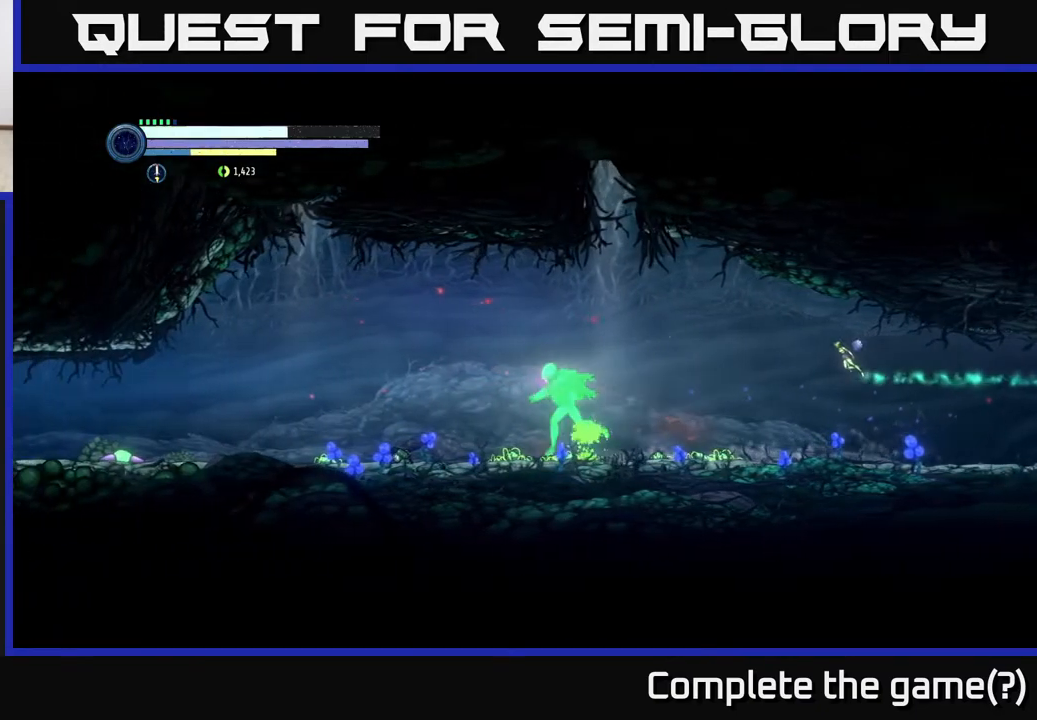
{"buttons": ["L2"], "left_stick": "up-left", "right_stick": "center", "events": [[183, "L2", "down"], [183, "R2", "up"], [183, "left_stick", "up-left"], [317, "X", "down"], [417, "X", "up"]]}
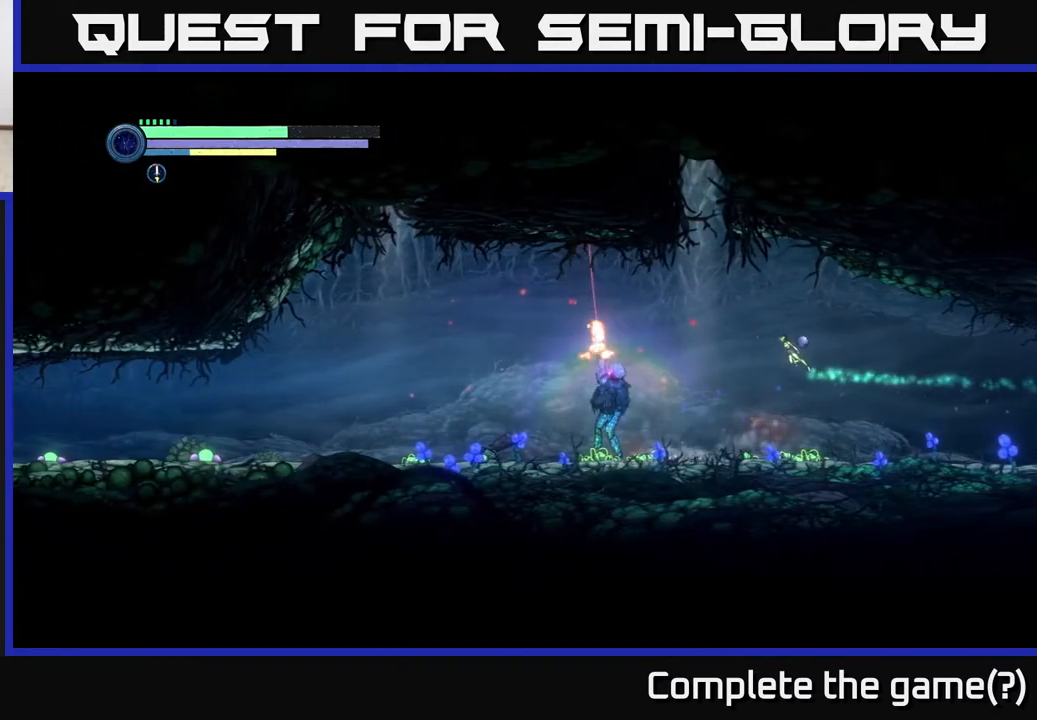
{"buttons": ["L2"], "left_stick": "up", "right_stick": "center", "events": [[17, "X", "down"], [67, "X", "up"], [183, "X", "down"], [233, "X", "up"], [233, "left_stick", "up-right"], [333, "X", "down"], [400, "X", "up"], [467, "left_stick", "up"]]}
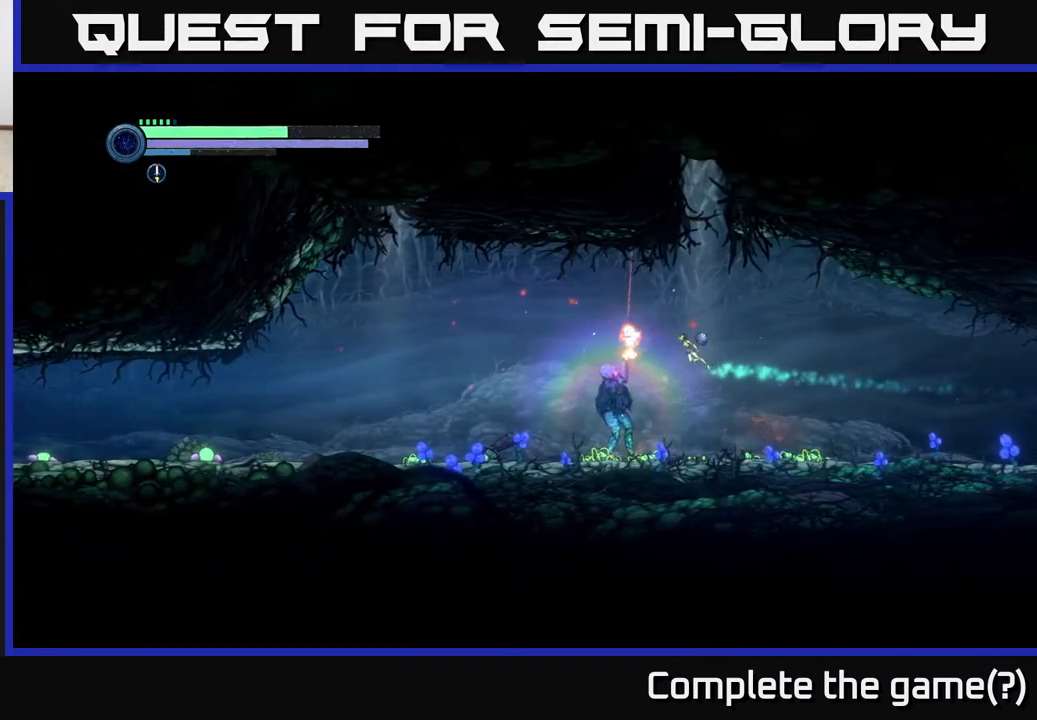
{"buttons": ["A"], "left_stick": "right", "right_stick": "center", "events": [[17, "X", "down"], [50, "X", "up"], [67, "left_stick", "up-left"], [150, "L2", "up"], [250, "left_stick", "right"], [417, "A", "down"]]}
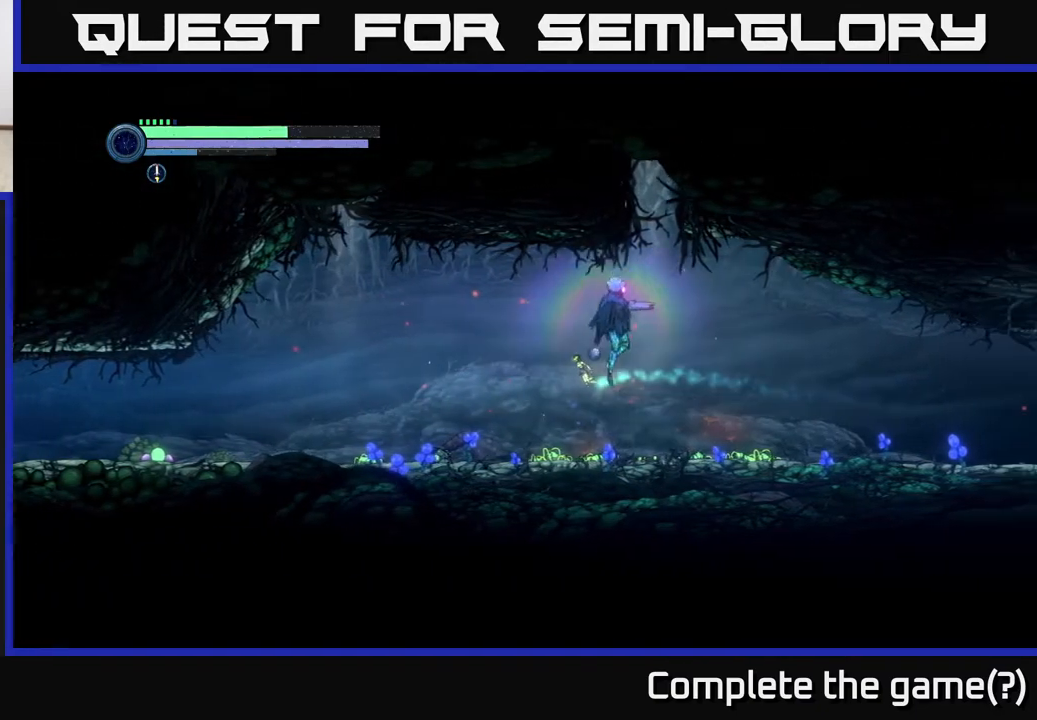
{"buttons": ["A"], "left_stick": "right", "right_stick": "center", "events": [[117, "left_stick", "up"], [200, "A", "up"], [217, "left_stick", "center"], [250, "A", "down"], [500, "left_stick", "right"]]}
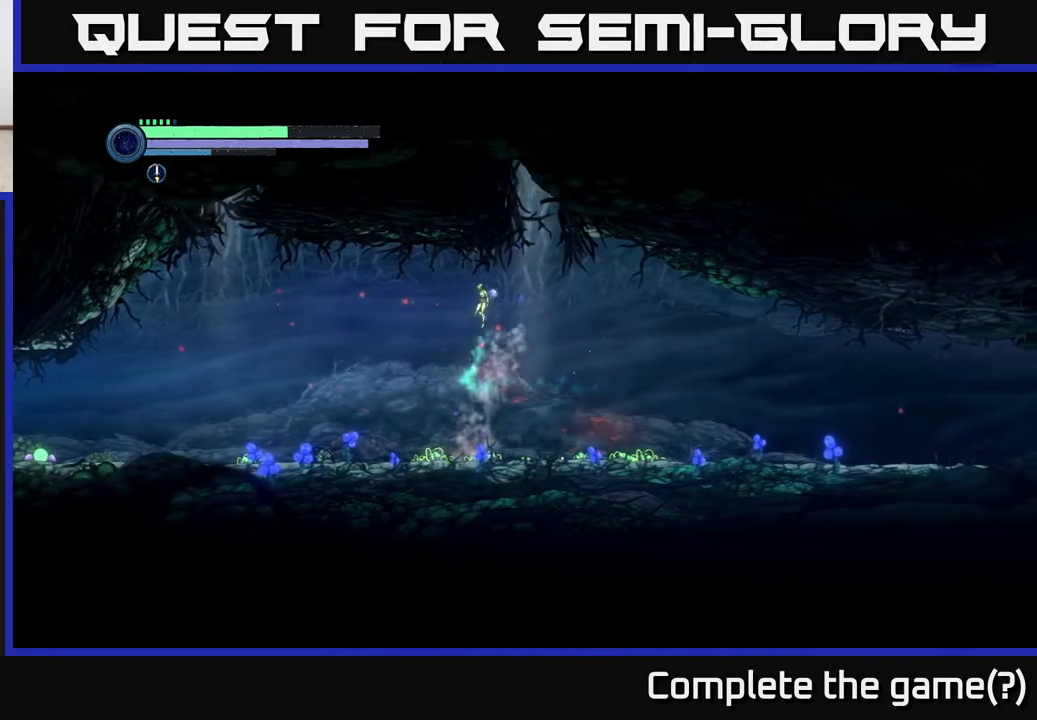
{"buttons": [], "left_stick": "center", "right_stick": "center", "events": [[50, "A", "up"], [150, "A", "down"], [150, "left_stick", "center"], [433, "A", "up"]]}
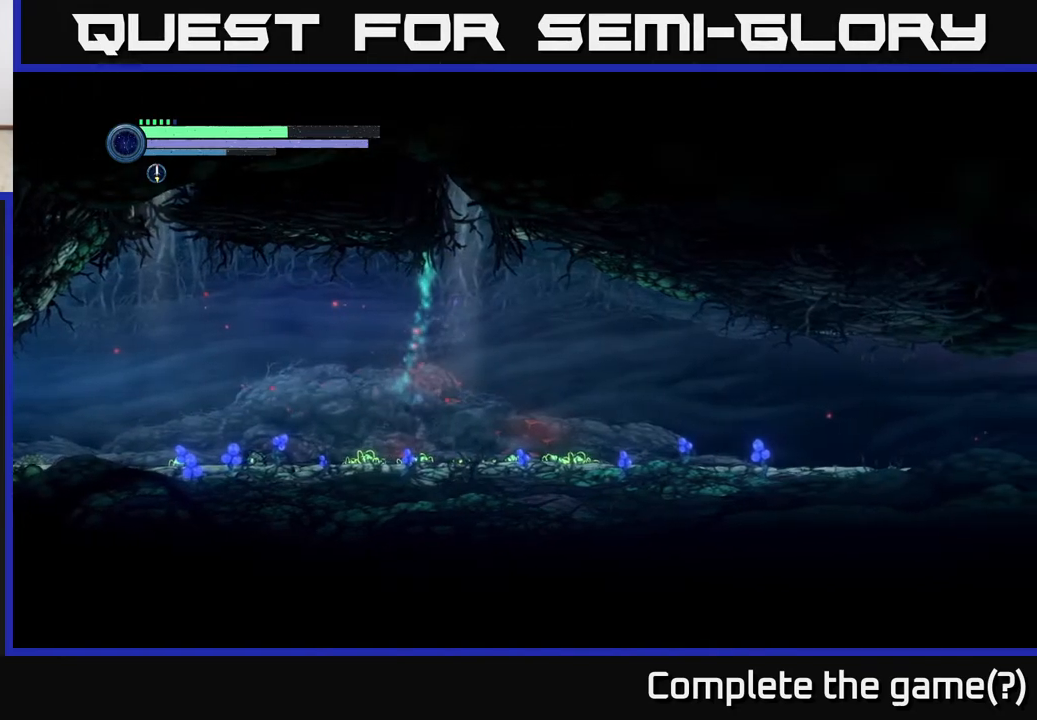
{"buttons": ["A"], "left_stick": "left", "right_stick": "center", "events": [[17, "A", "down"], [67, "left_stick", "left"], [250, "A", "up"], [317, "A", "down"]]}
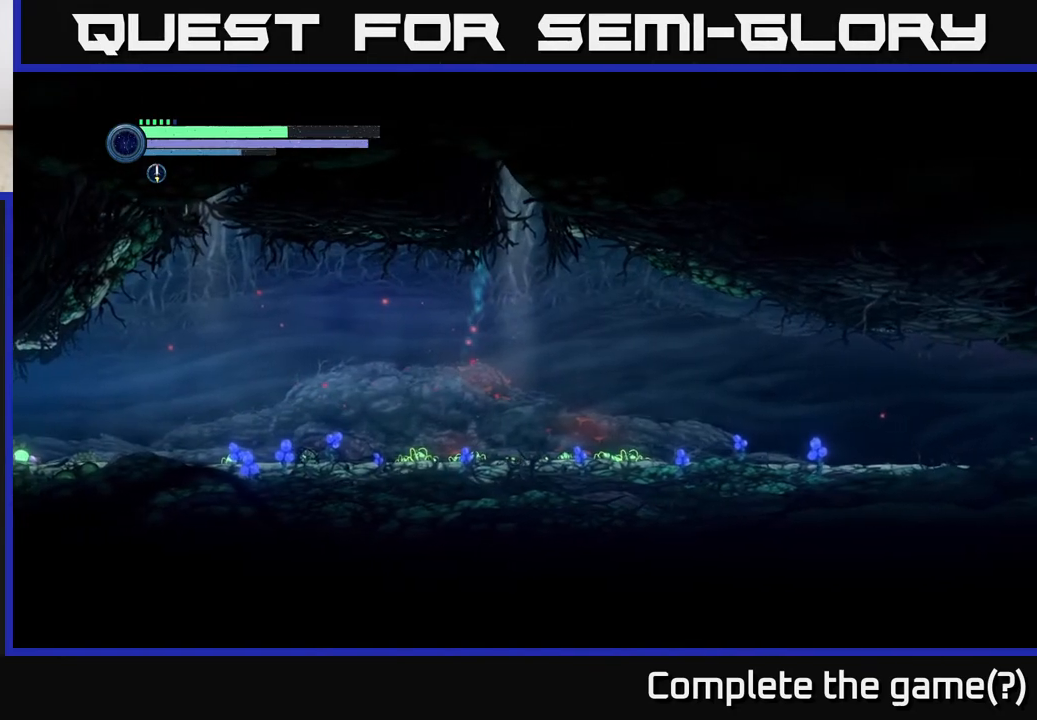
{"buttons": [], "left_stick": "left", "right_stick": "center", "events": [[50, "A", "up"]]}
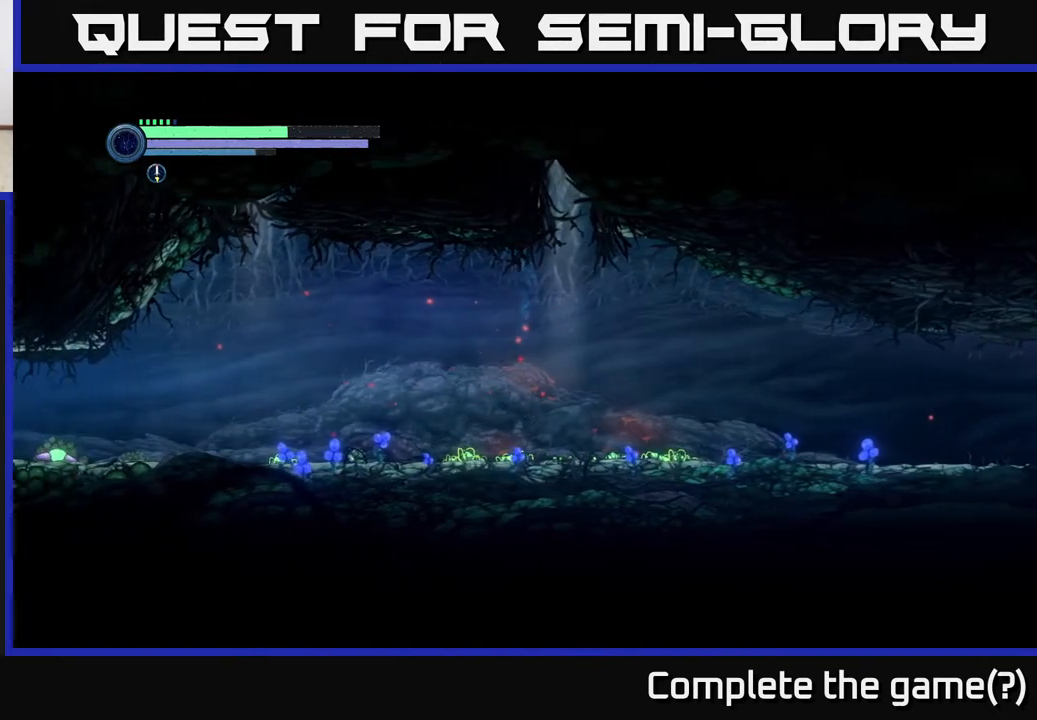
{"buttons": [], "left_stick": "left", "right_stick": "center", "events": []}
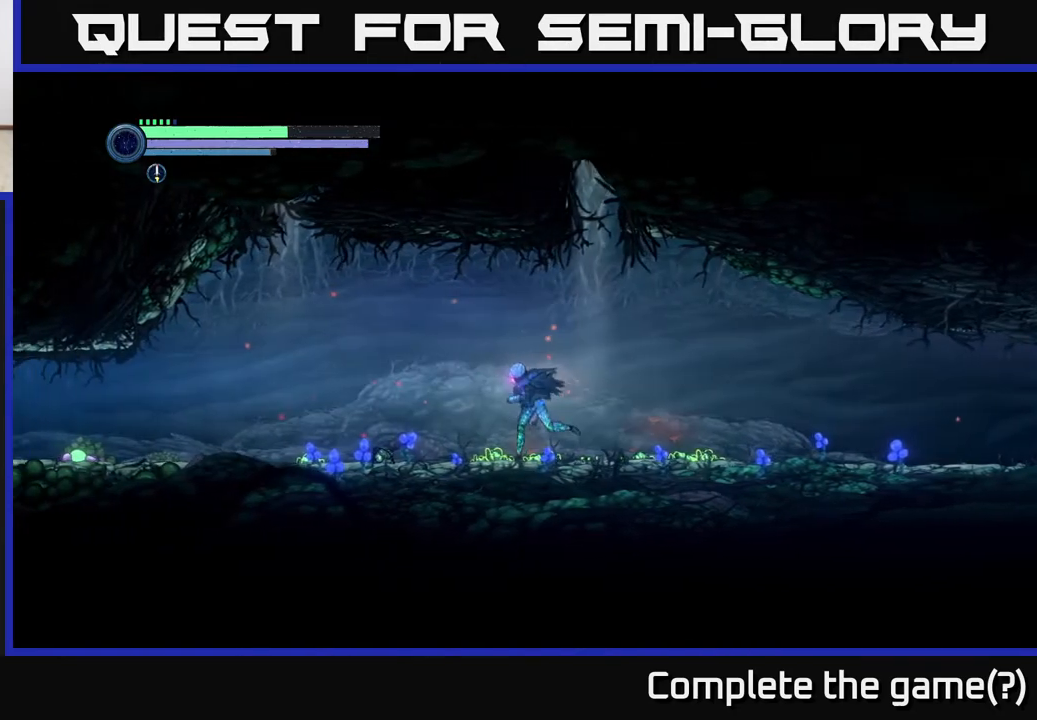
{"buttons": ["R1", "R2"], "left_stick": "left", "right_stick": "center", "events": [[383, "R1", "down"], [383, "R2", "down"]]}
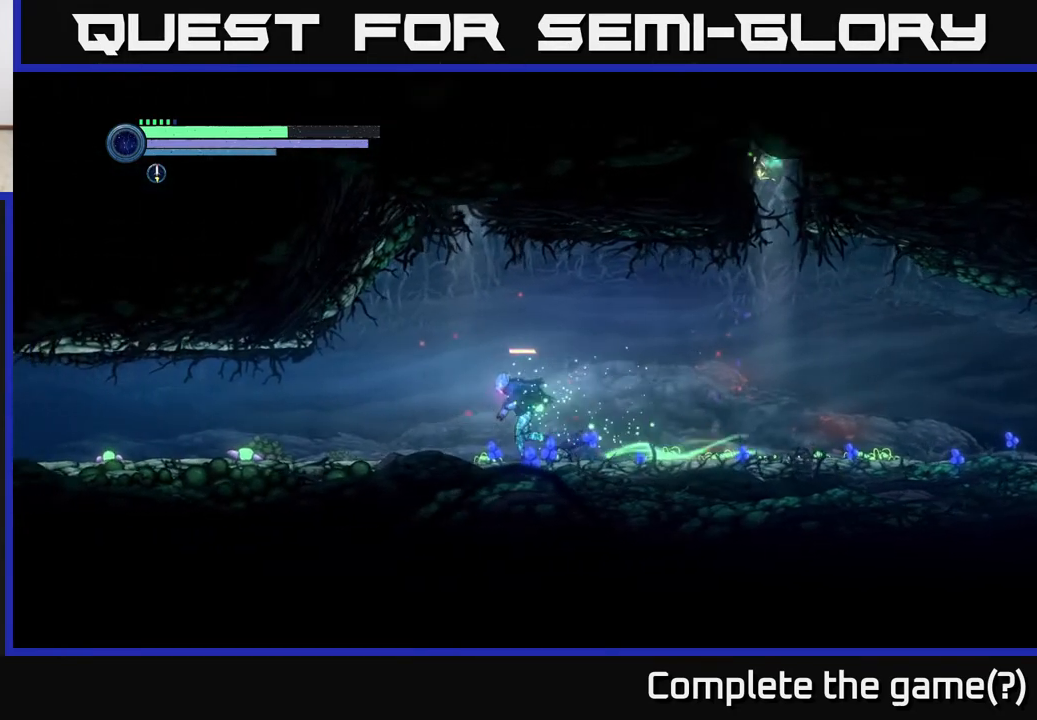
{"buttons": ["R2"], "left_stick": "left", "right_stick": "center", "events": [[117, "R1", "up"]]}
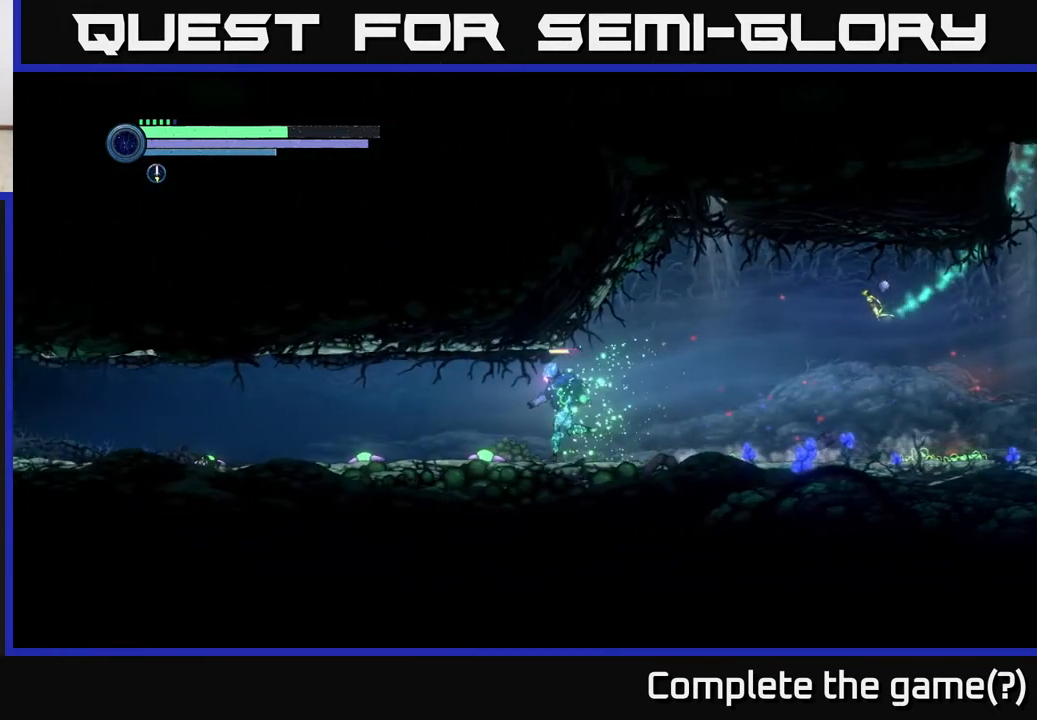
{"buttons": ["R2"], "left_stick": "left", "right_stick": "center", "events": []}
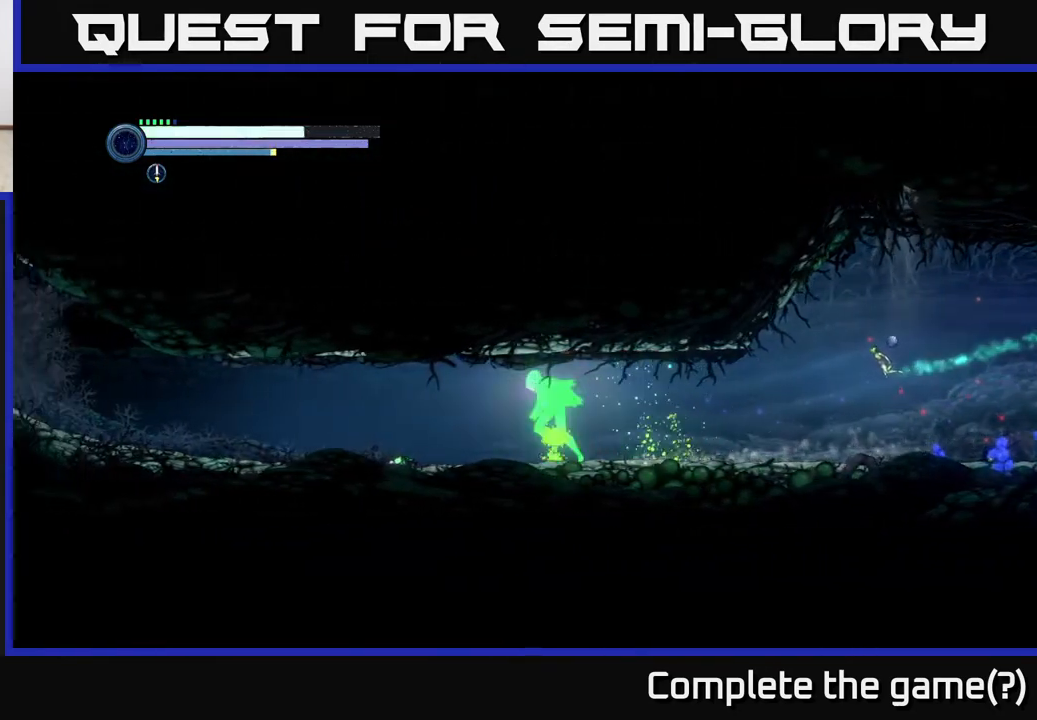
{"buttons": ["R2"], "left_stick": "left", "right_stick": "center", "events": []}
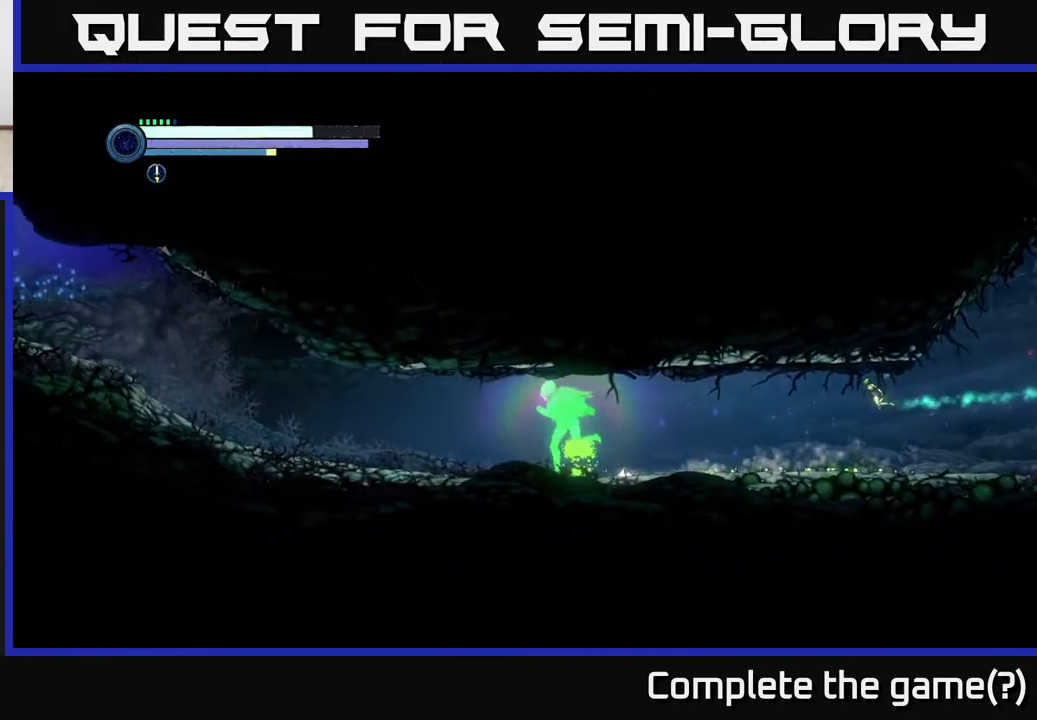
{"buttons": ["R2"], "left_stick": "left", "right_stick": "center", "events": []}
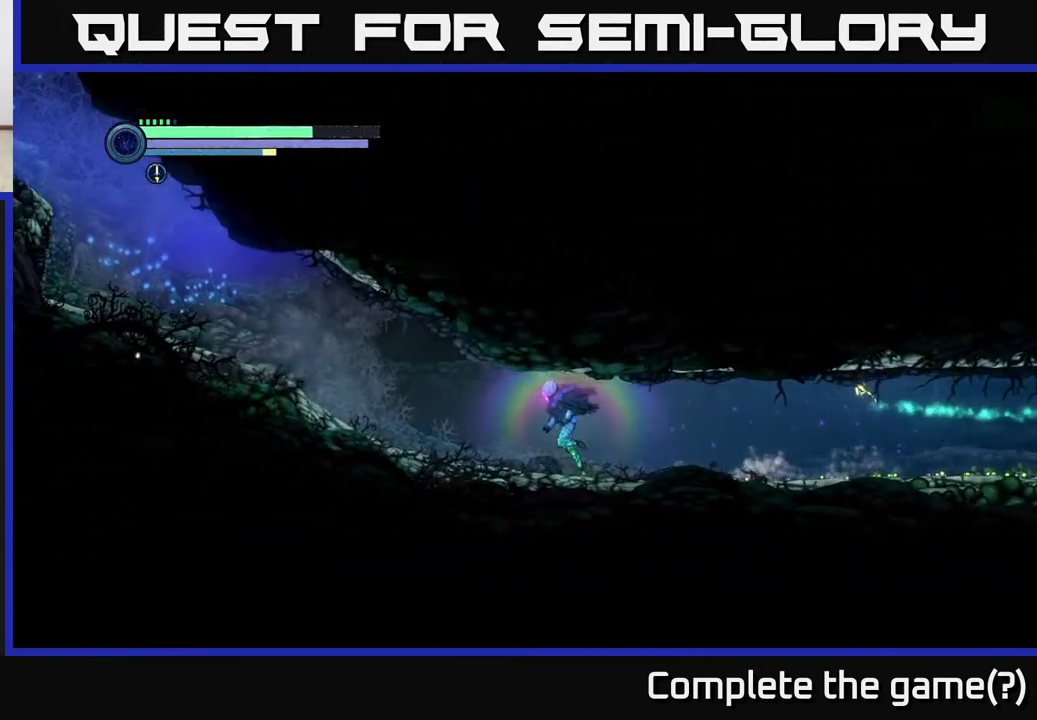
{"buttons": ["R2"], "left_stick": "left", "right_stick": "center", "events": []}
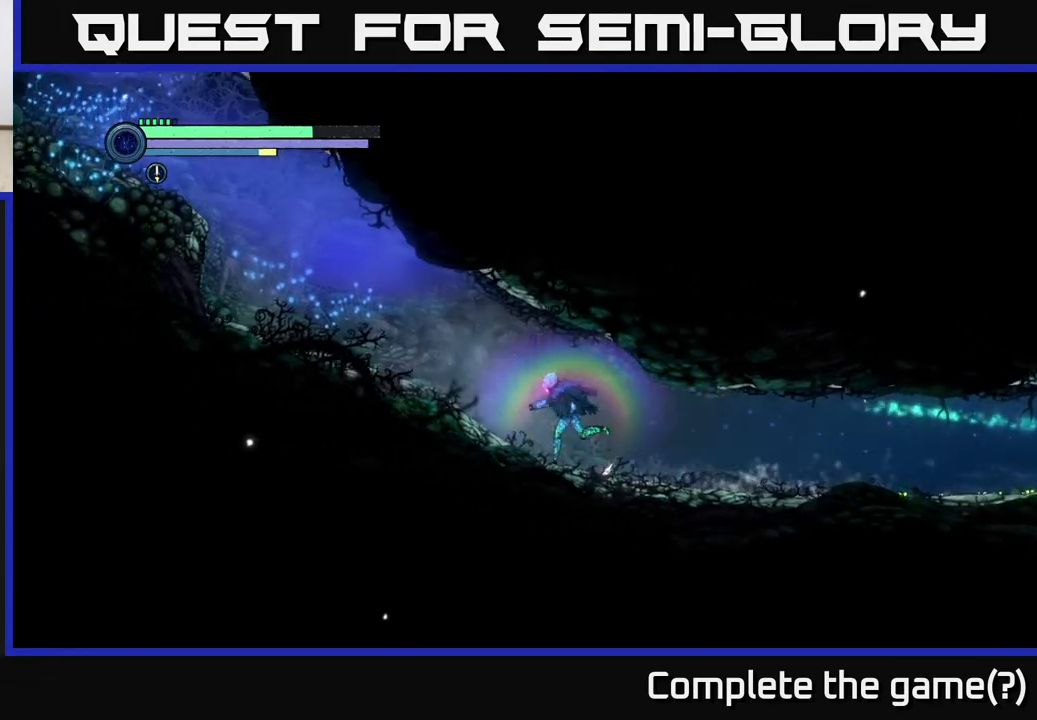
{"buttons": ["R2"], "left_stick": "left", "right_stick": "center", "events": [[250, "A", "down"], [367, "A", "up"]]}
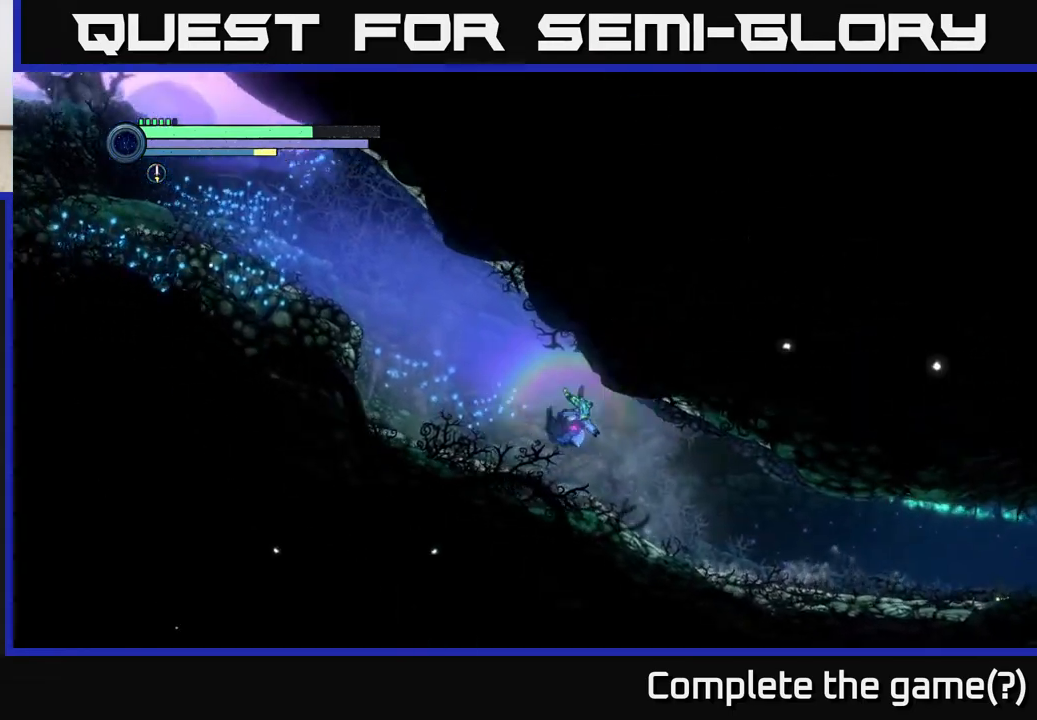
{"buttons": ["A", "R2"], "left_stick": "left", "right_stick": "center", "events": [[383, "A", "down"]]}
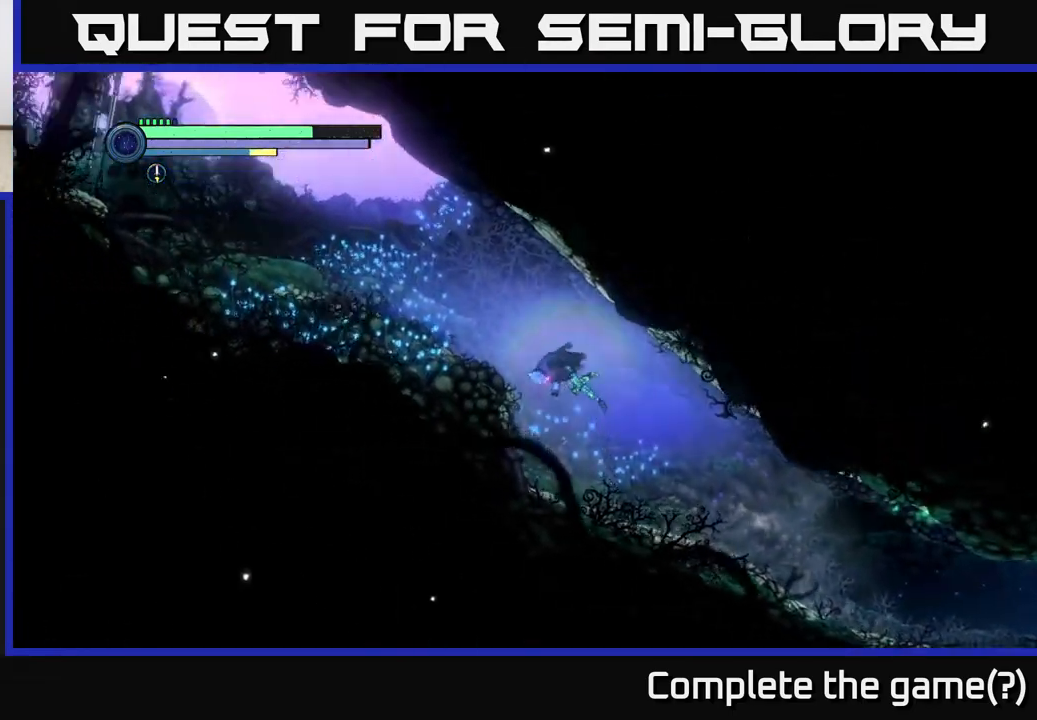
{"buttons": ["R2"], "left_stick": "left", "right_stick": "center", "events": [[250, "A", "up"]]}
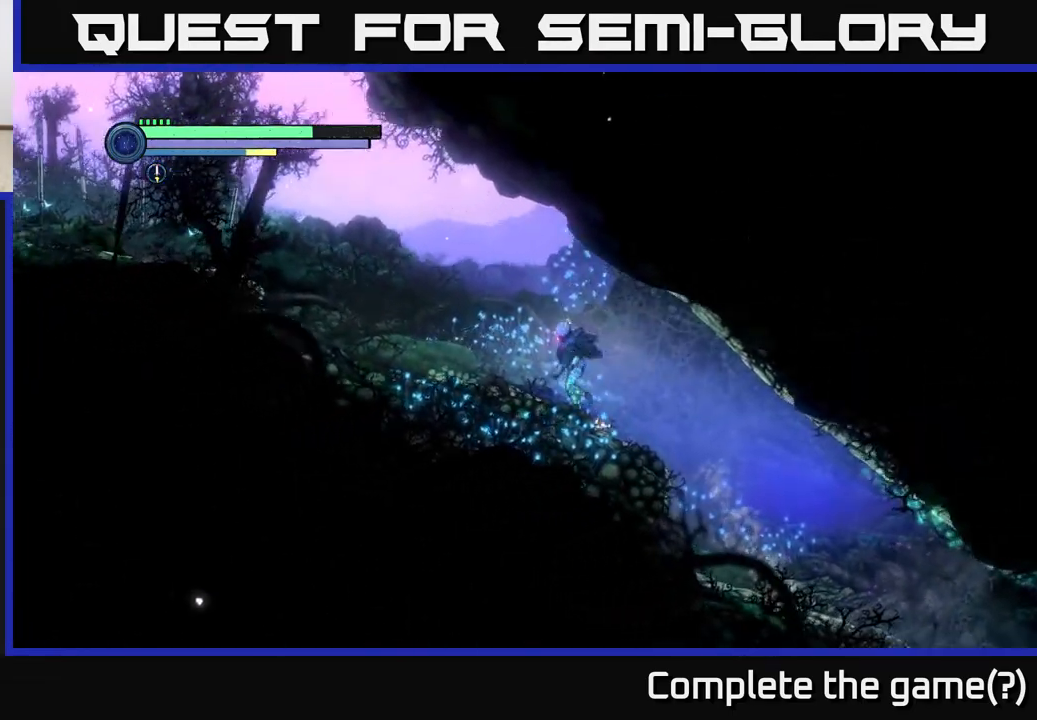
{"buttons": ["R2"], "left_stick": "left", "right_stick": "center", "events": [[100, "R1", "down"], [250, "R1", "up"]]}
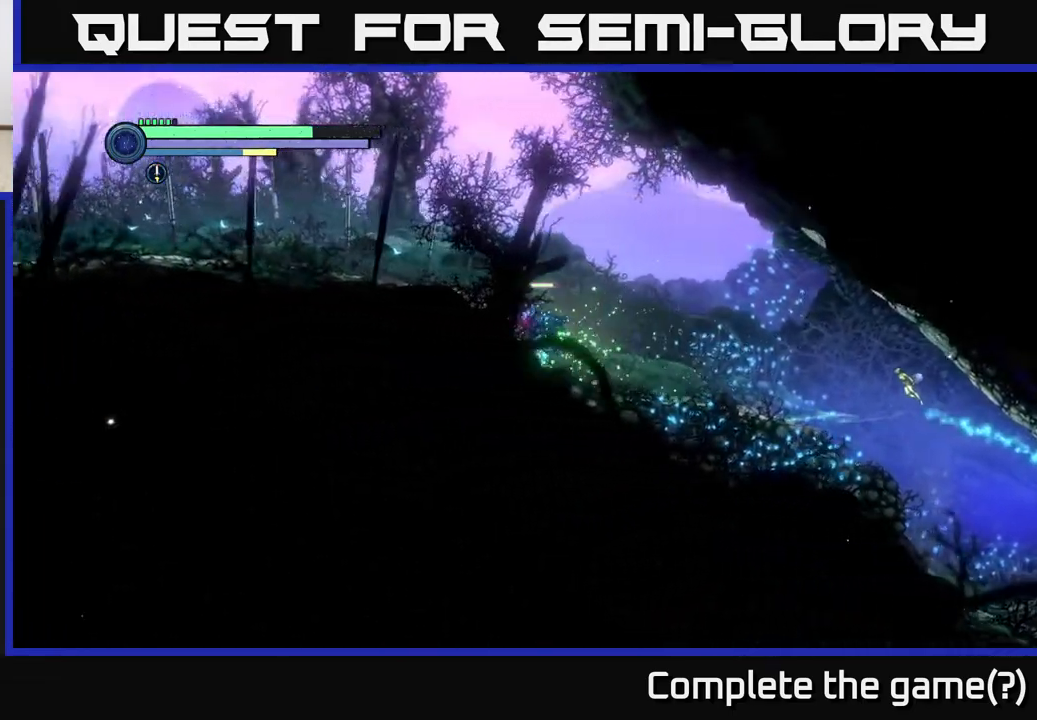
{"buttons": ["R2"], "left_stick": "left", "right_stick": "center", "events": [[67, "A", "down"], [500, "A", "up"]]}
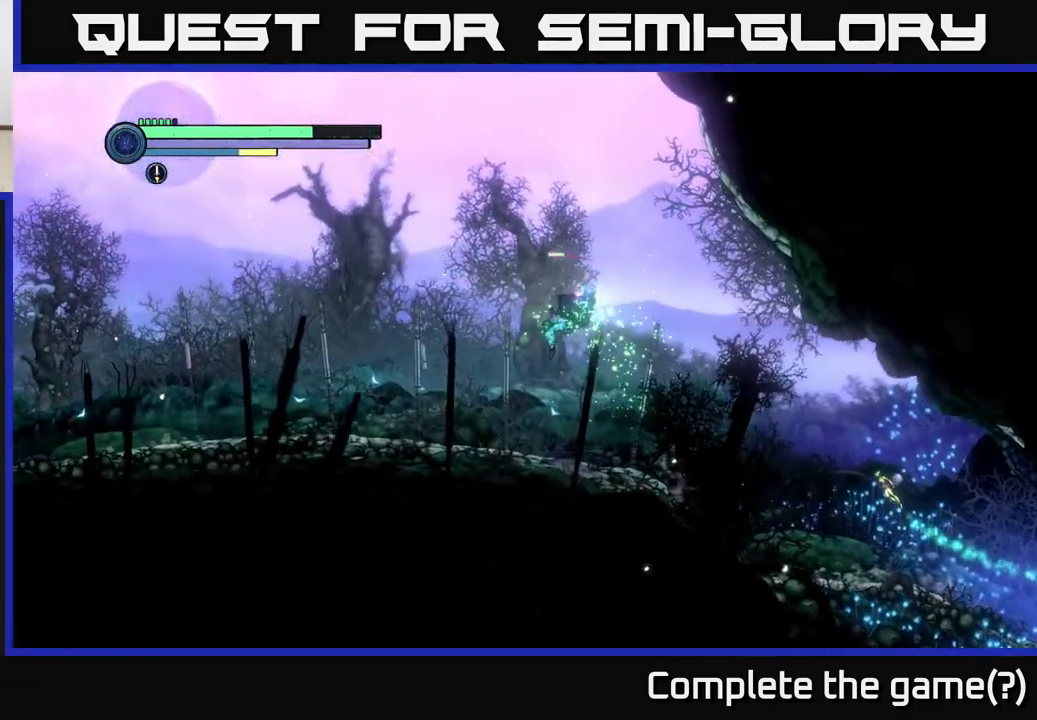
{"buttons": ["R2"], "left_stick": "left", "right_stick": "center", "events": []}
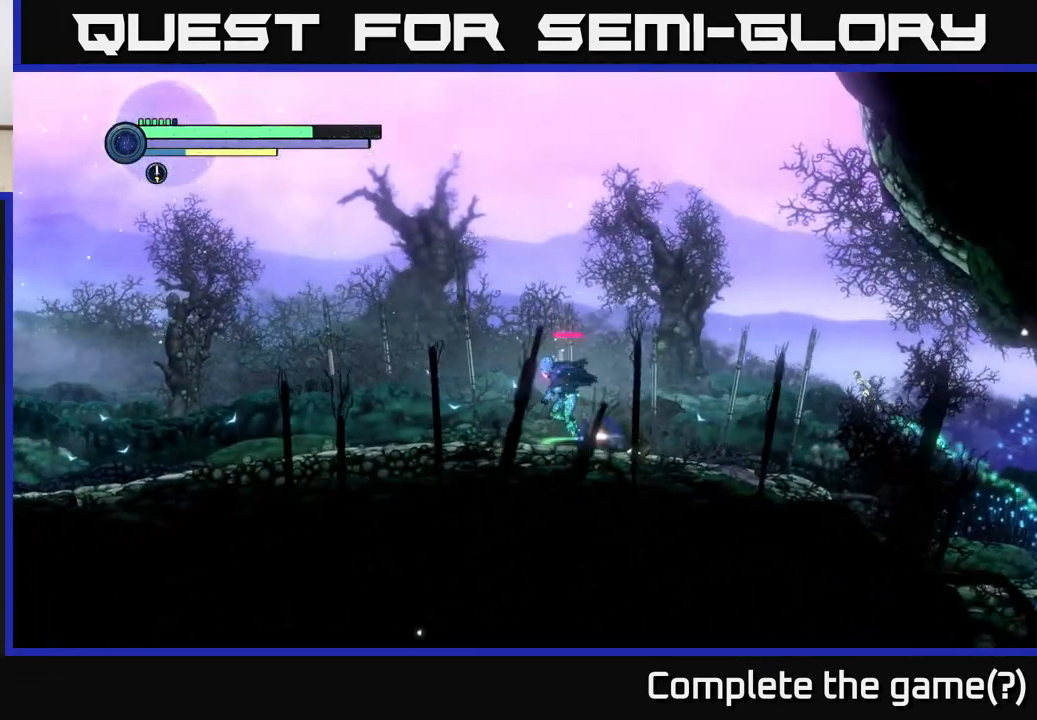
{"buttons": ["R2"], "left_stick": "left", "right_stick": "center", "events": [[17, "R1", "down"], [300, "R1", "up"]]}
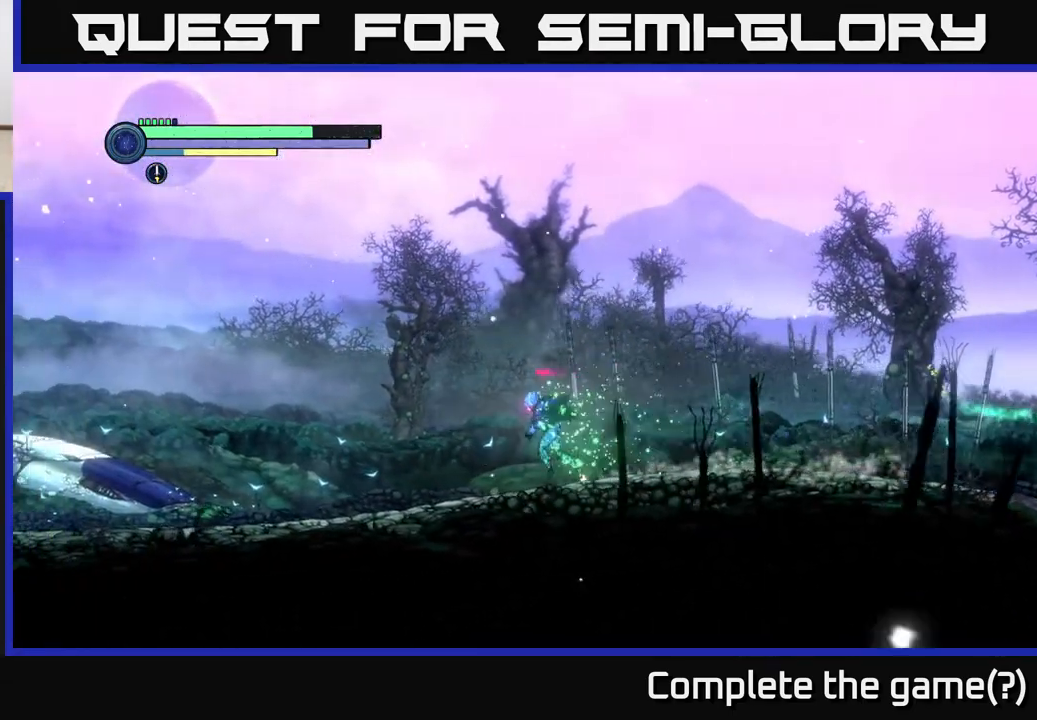
{"buttons": ["R2"], "left_stick": "left", "right_stick": "center", "events": []}
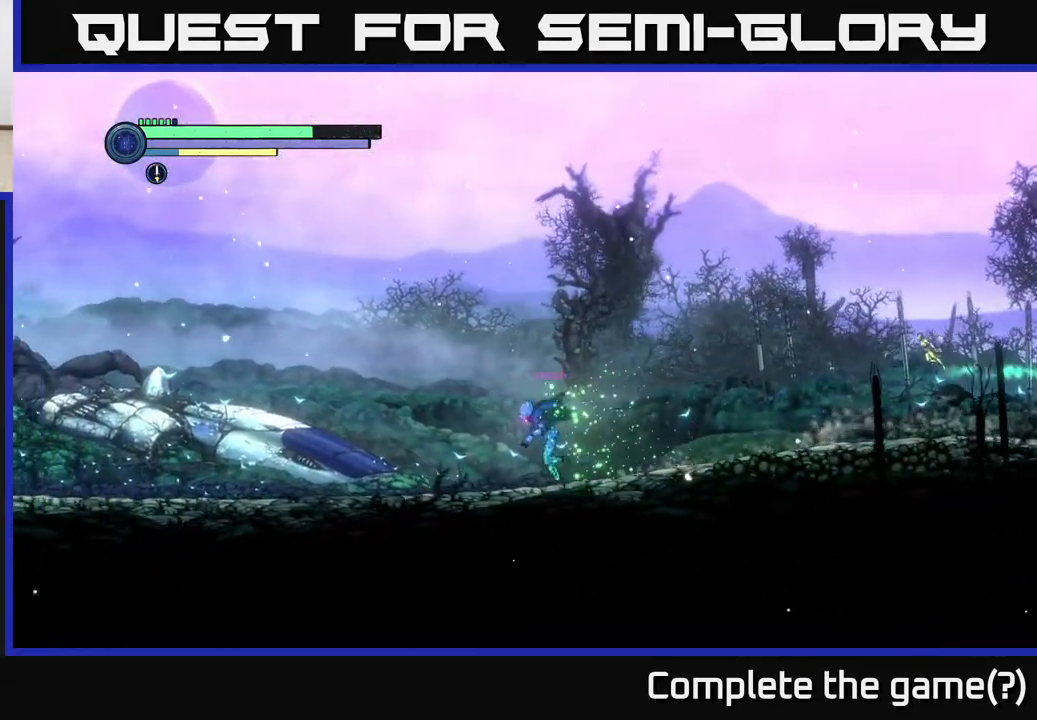
{"buttons": ["R2"], "left_stick": "left", "right_stick": "center", "events": []}
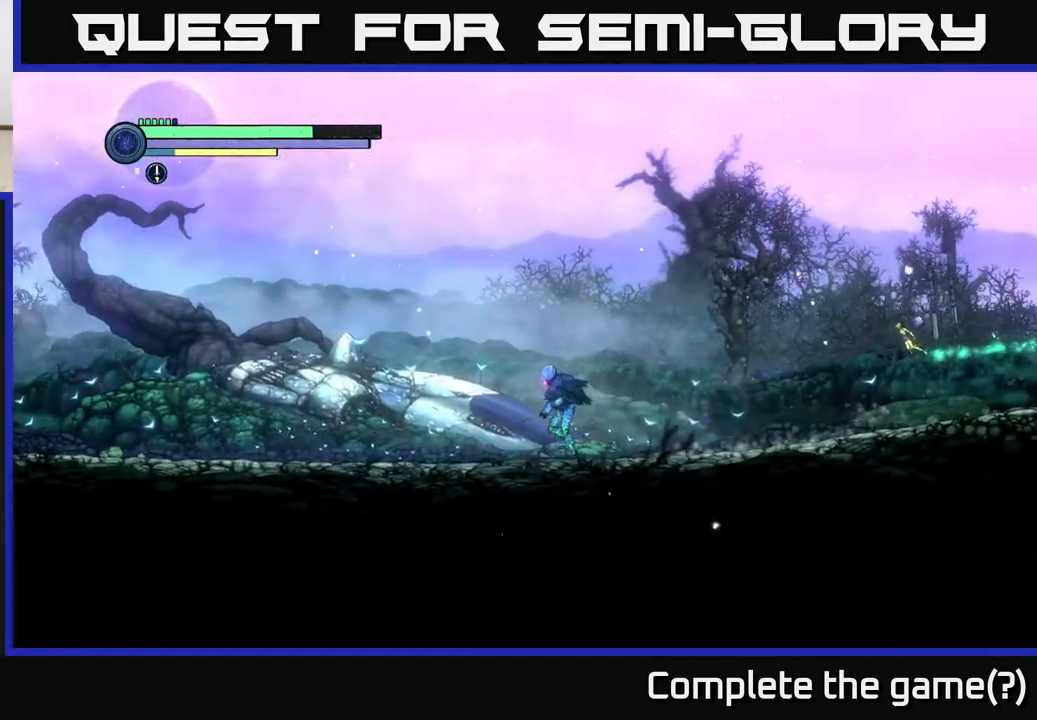
{"buttons": ["R2"], "left_stick": "left", "right_stick": "center", "events": []}
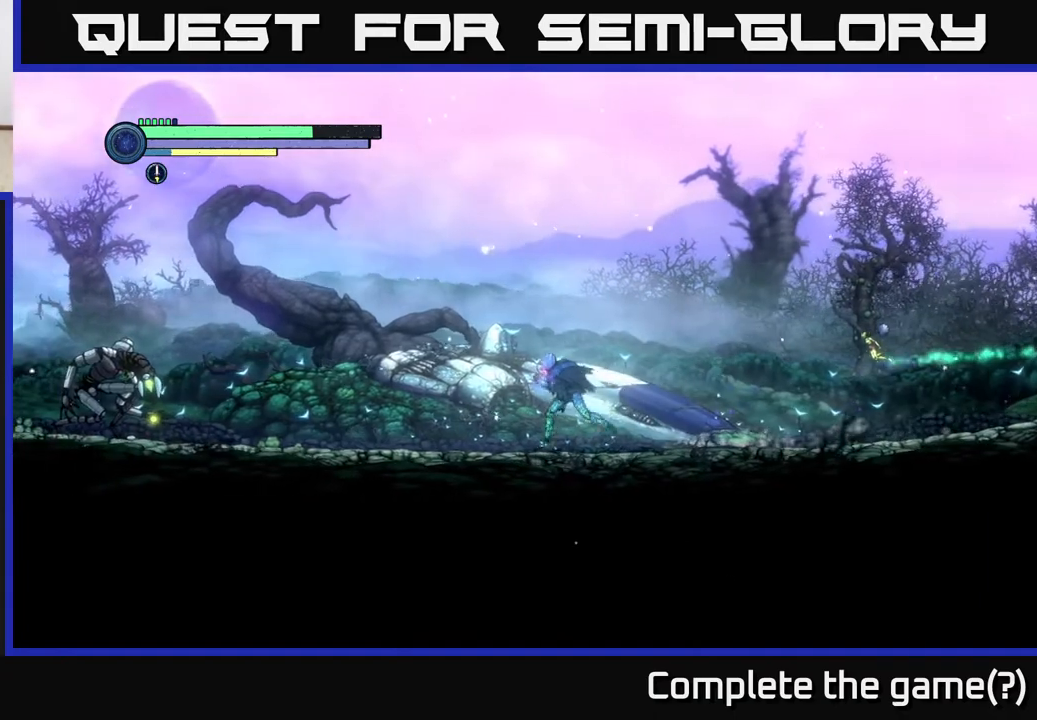
{"buttons": ["R2"], "left_stick": "left", "right_stick": "center", "events": []}